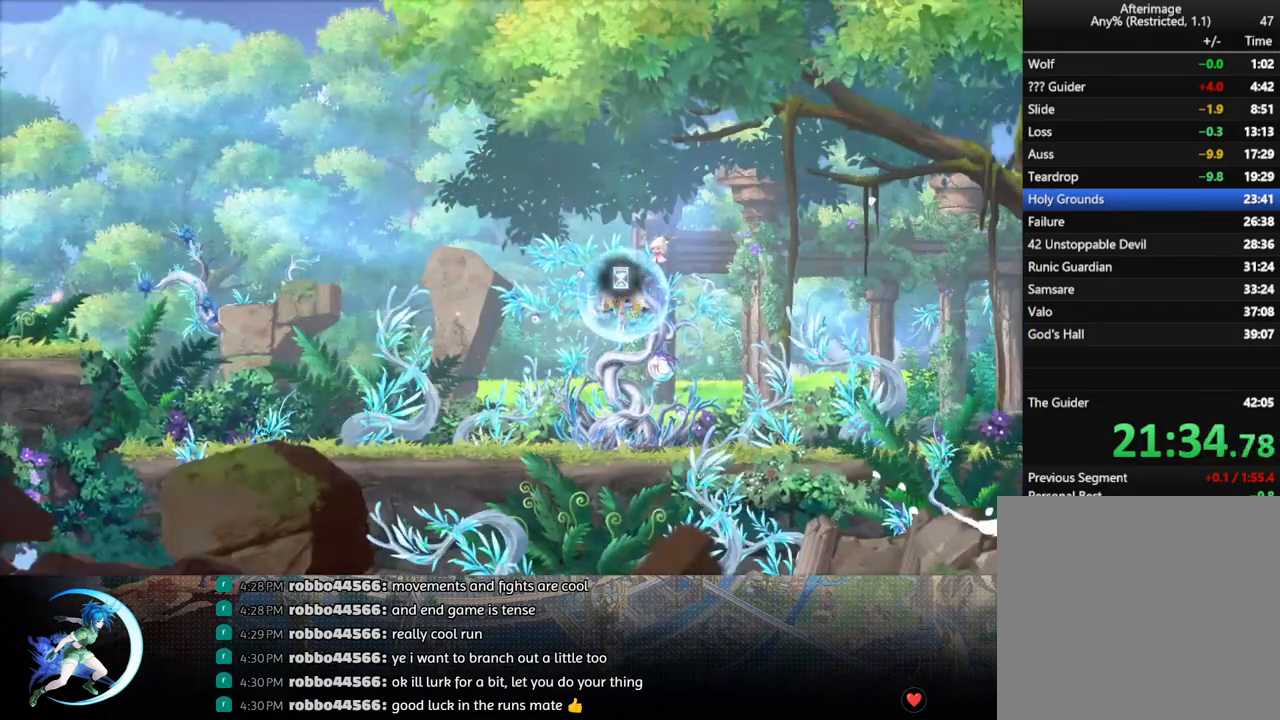
Gameplay with a controller (PlayStation layout); each line is a JSON object with the inputs held at the frame after it. "events" lists button and stick changes between this image and that frame as [ms after this image, input, new state], when the widget could be followed in between.
{"buttons": ["R1", "DPAD_RIGHT"], "left_stick": "center", "right_stick": "center", "events": [[150, "DPAD_DOWN", "down"], [233, "CROSS", "down"], [367, "CROSS", "up"], [367, "DPAD_DOWN", "up"], [450, "DPAD_RIGHT", "down"], [500, "R1", "down"]]}
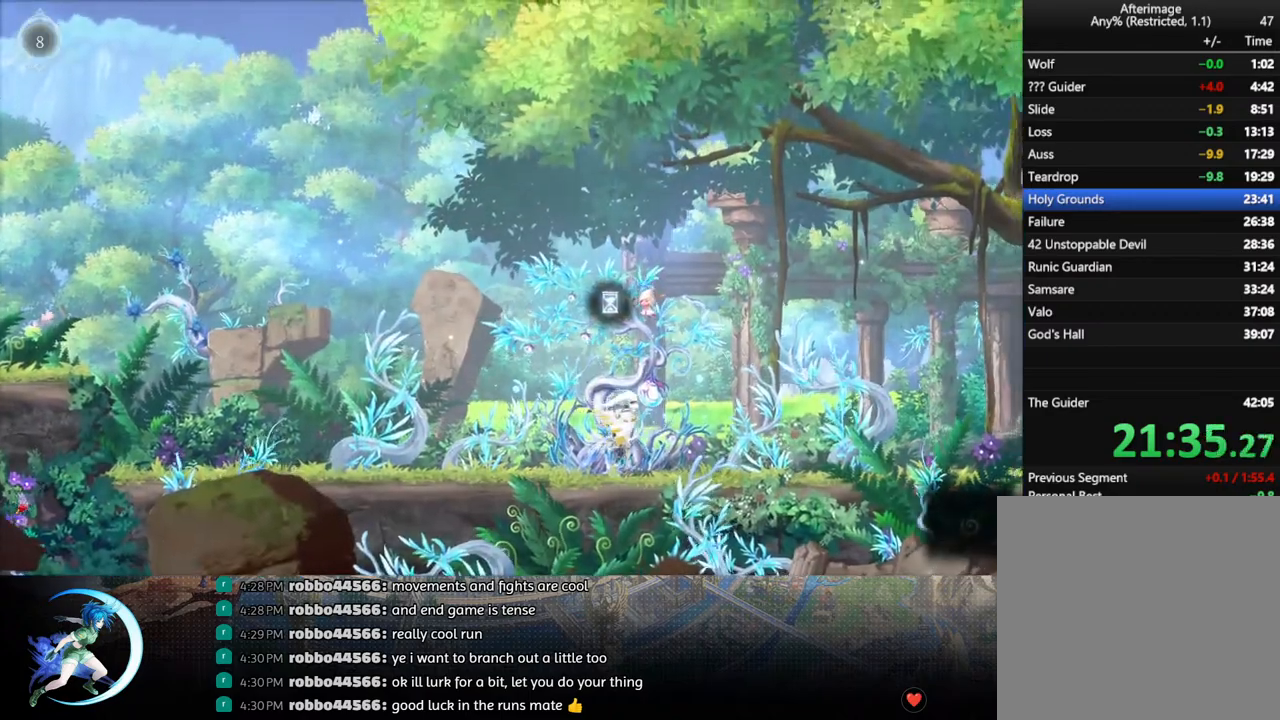
{"buttons": ["DPAD_RIGHT"], "left_stick": "center", "right_stick": "center", "events": [[67, "R1", "up"], [100, "DPAD_DOWN", "down"], [117, "R1", "down"], [167, "DPAD_RIGHT", "up"], [217, "R1", "up"], [233, "DPAD_DOWN", "up"], [367, "DPAD_RIGHT", "down"]]}
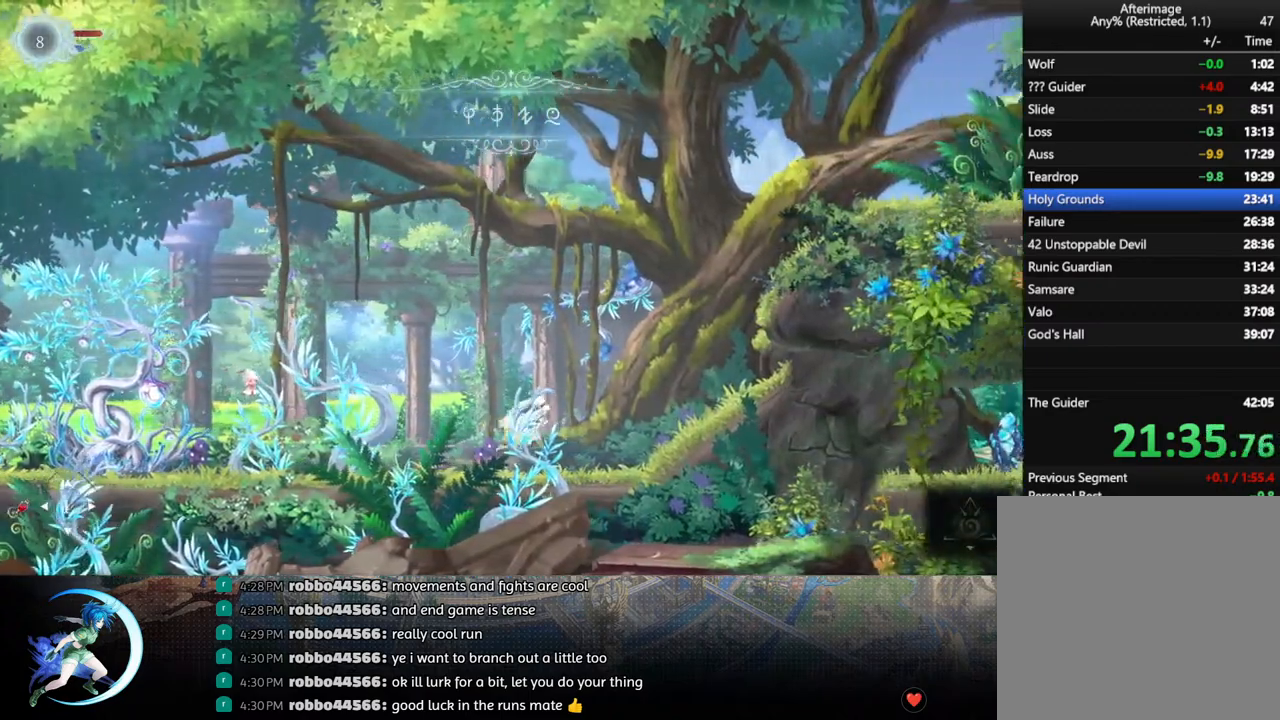
{"buttons": ["DPAD_RIGHT"], "left_stick": "center", "right_stick": "center", "events": []}
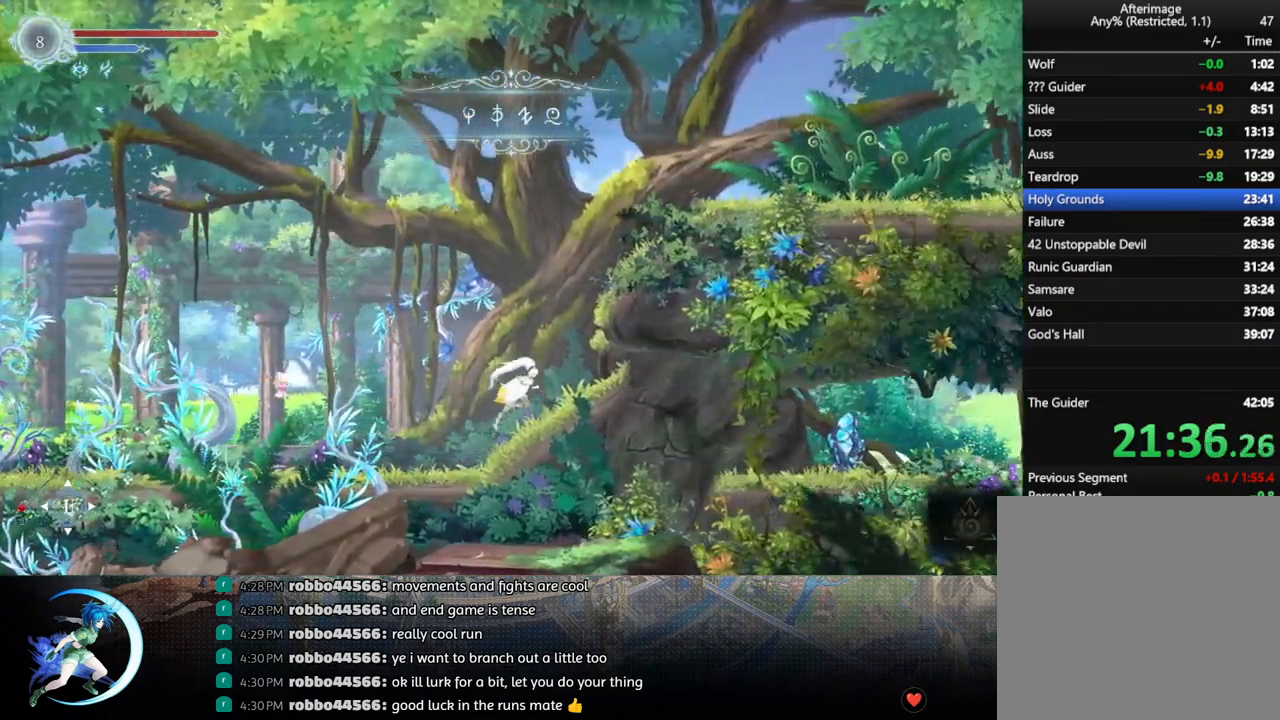
{"buttons": ["CROSS"], "left_stick": "center", "right_stick": "center", "events": [[217, "CROSS", "down"], [317, "DPAD_RIGHT", "up"], [417, "CROSS", "up"], [483, "CROSS", "down"]]}
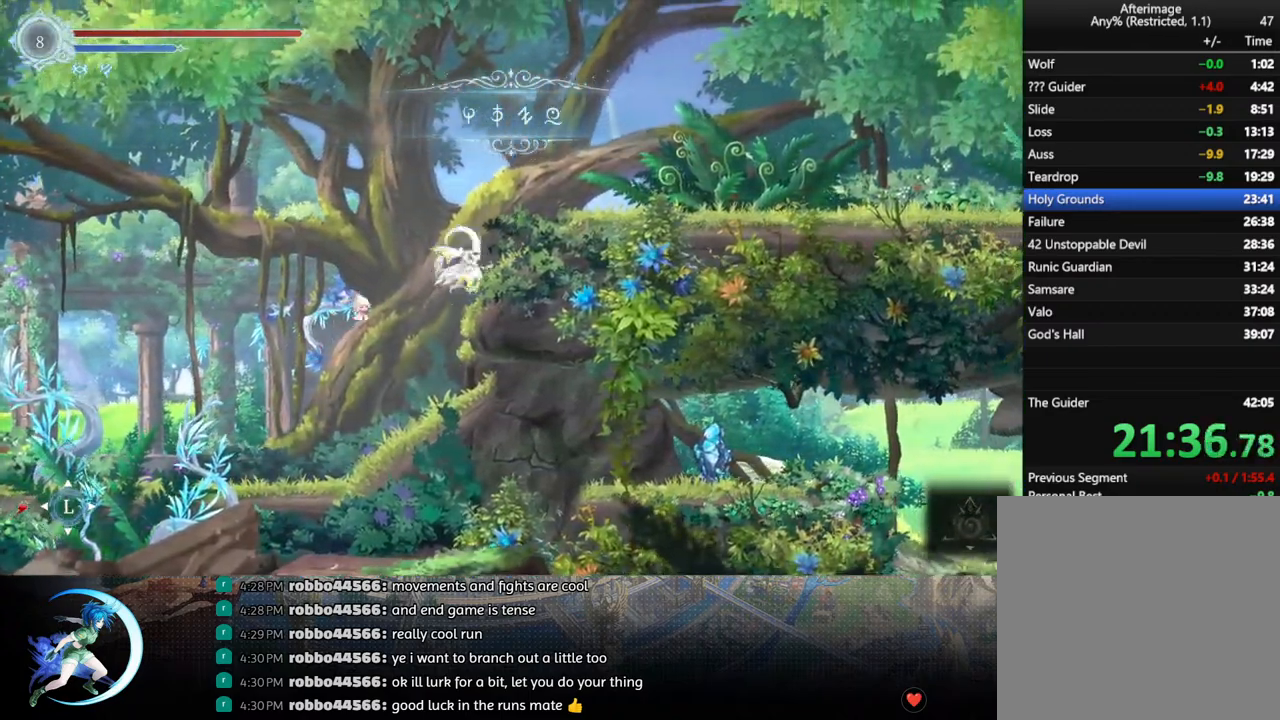
{"buttons": ["R1", "DPAD_DOWN", "DPAD_RIGHT"], "left_stick": "center", "right_stick": "center", "events": [[17, "DPAD_RIGHT", "down"], [283, "CROSS", "up"], [317, "R1", "down"], [417, "DPAD_DOWN", "down"], [417, "R1", "up"], [483, "R1", "down"]]}
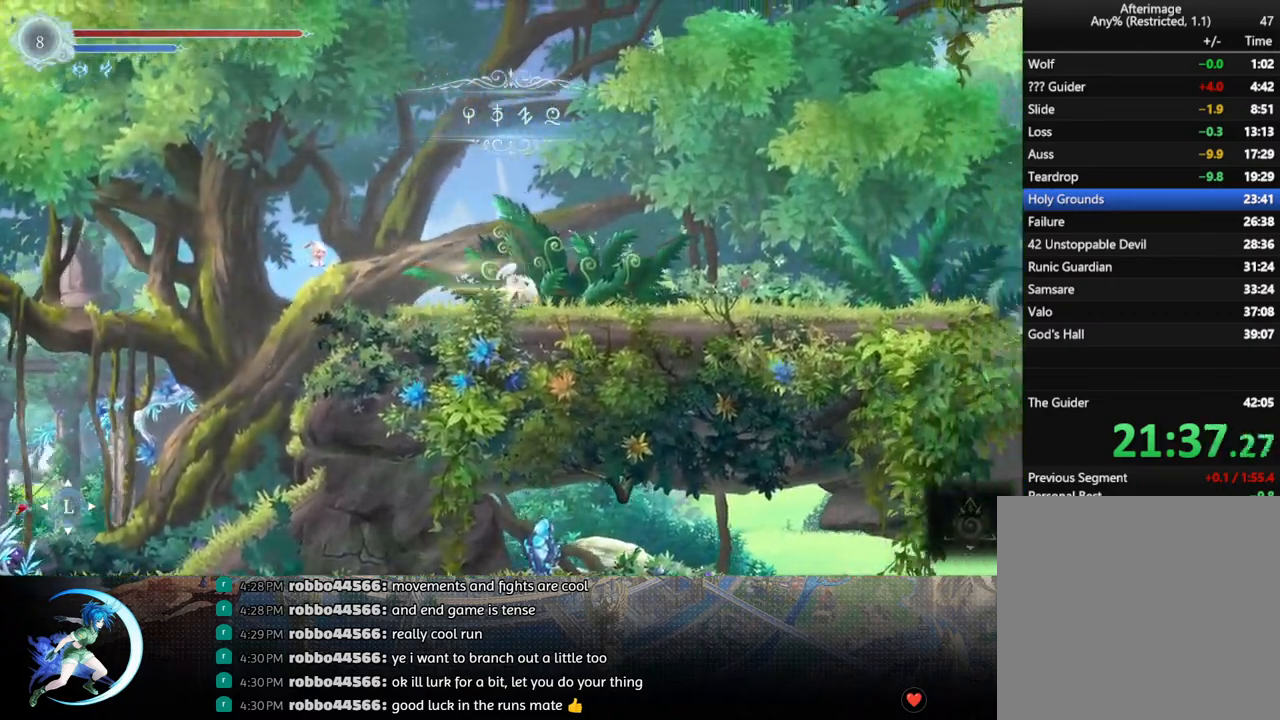
{"buttons": ["DPAD_RIGHT"], "left_stick": "center", "right_stick": "center", "events": [[17, "DPAD_RIGHT", "up"], [67, "DPAD_DOWN", "up"], [83, "R1", "up"], [200, "DPAD_RIGHT", "down"], [300, "R1", "down"], [433, "R1", "up"]]}
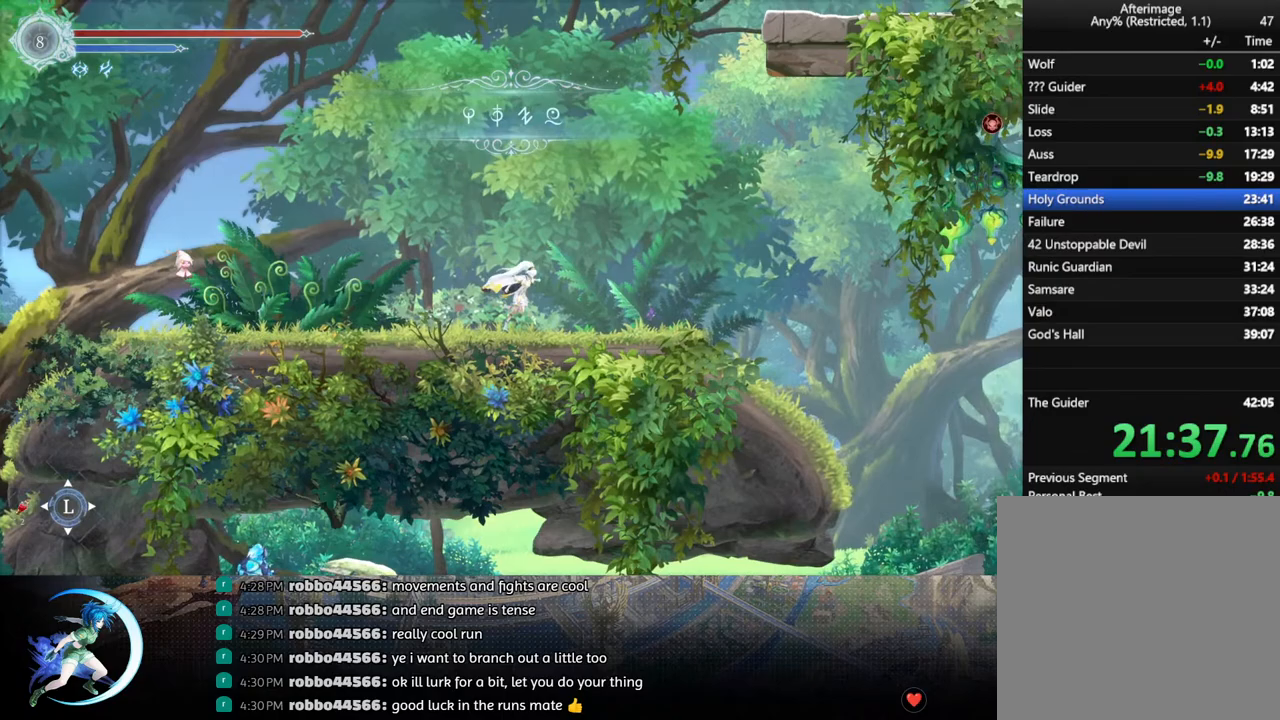
{"buttons": ["DPAD_RIGHT"], "left_stick": "center", "right_stick": "down", "events": [[383, "right_stick", "down"]]}
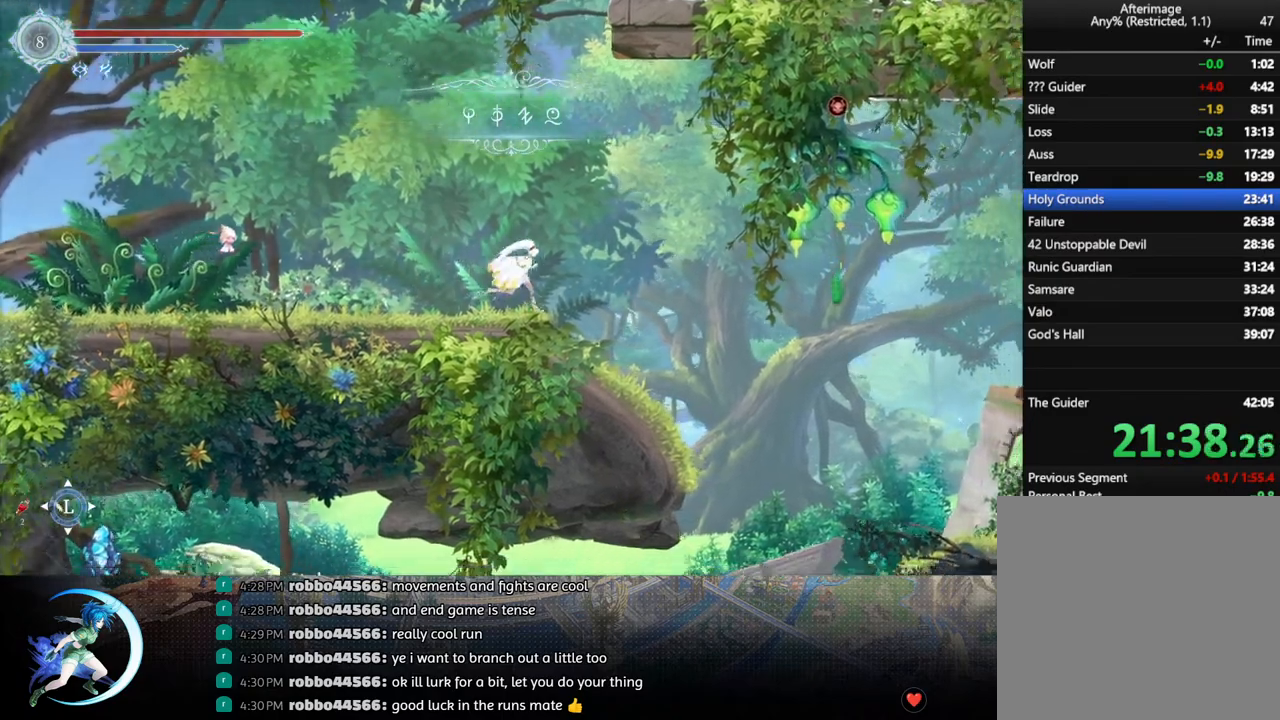
{"buttons": [], "left_stick": "center", "right_stick": "down", "events": [[217, "DPAD_RIGHT", "up"]]}
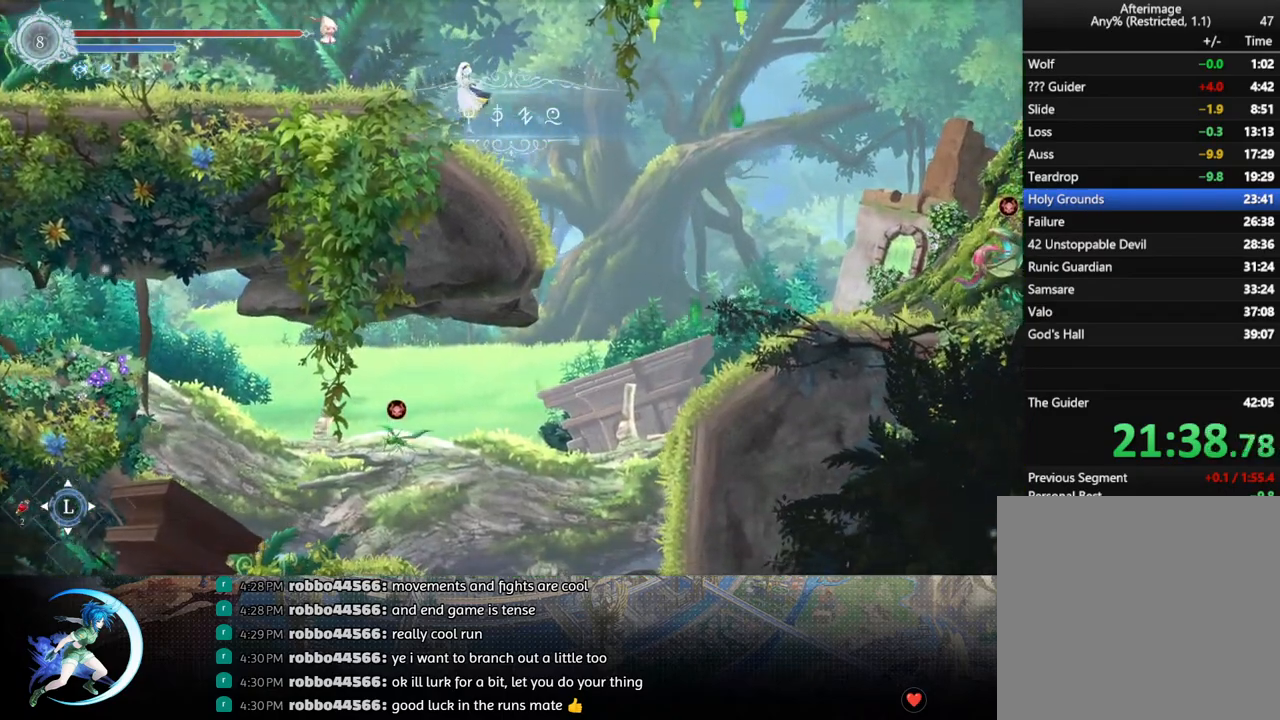
{"buttons": [], "left_stick": "center", "right_stick": "center", "events": [[33, "right_stick", "center"]]}
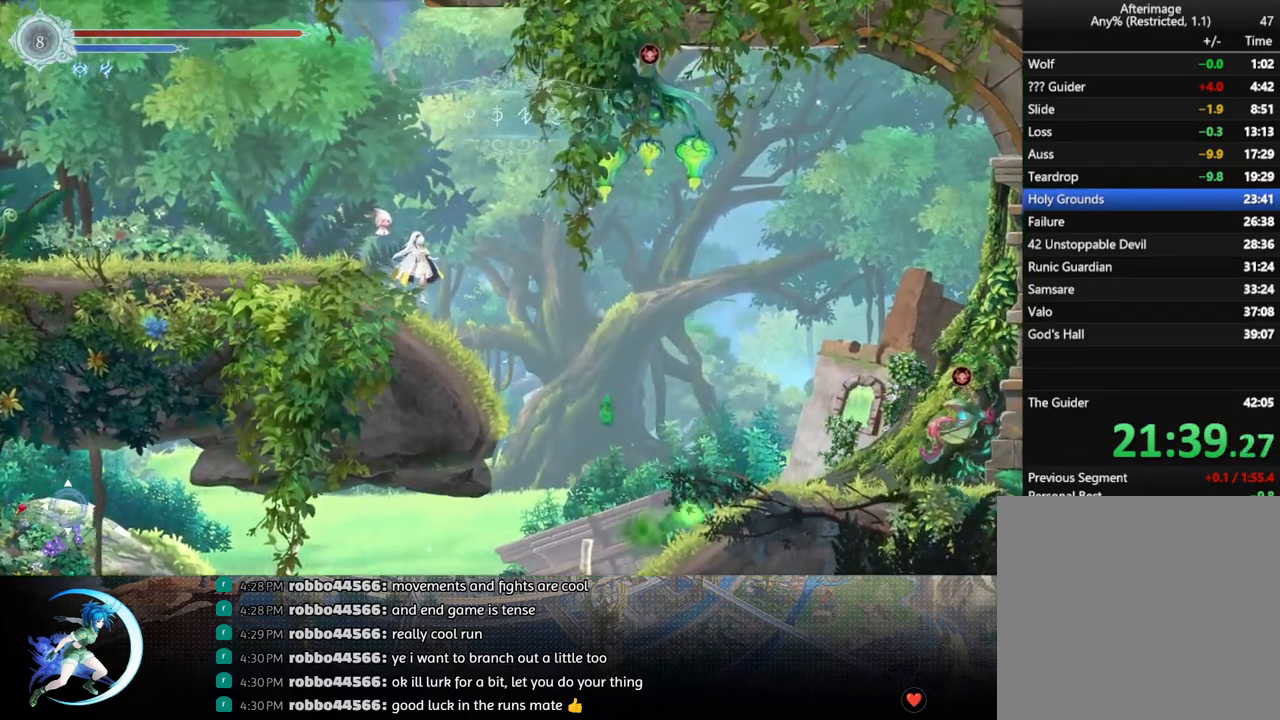
{"buttons": [], "left_stick": "center", "right_stick": "center", "events": []}
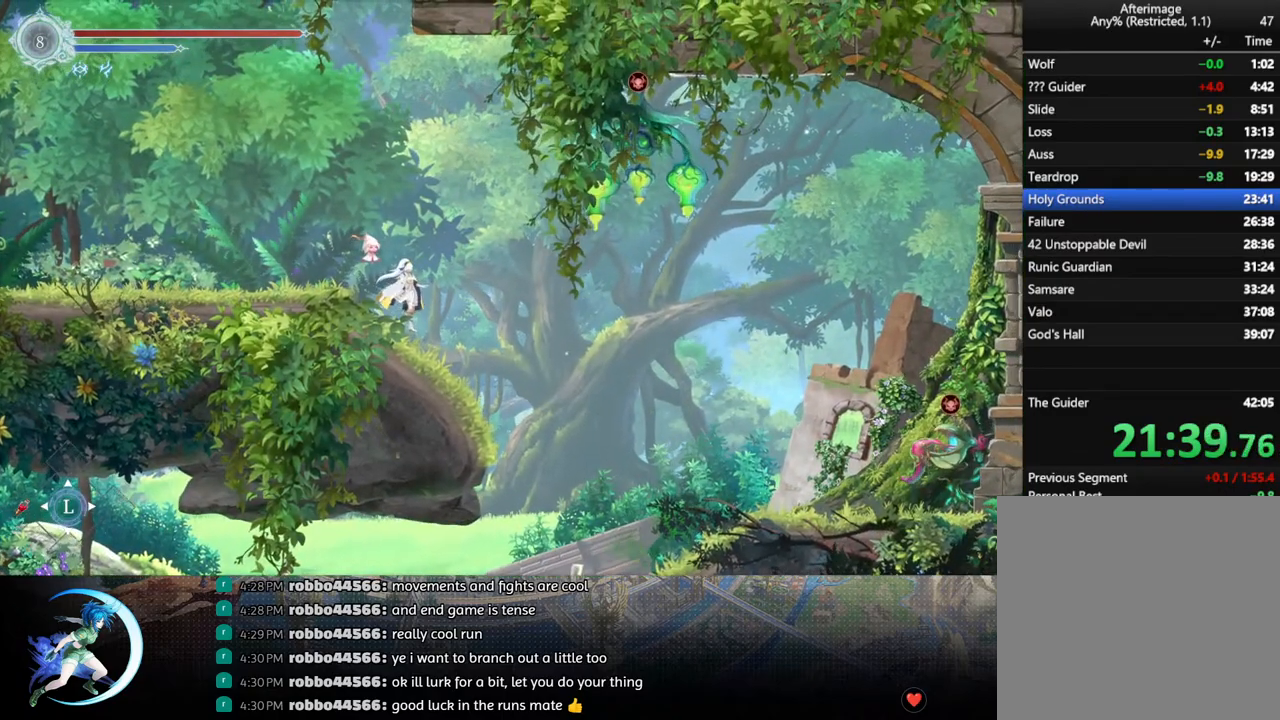
{"buttons": ["DPAD_RIGHT"], "left_stick": "center", "right_stick": "center", "events": [[100, "DPAD_RIGHT", "down"]]}
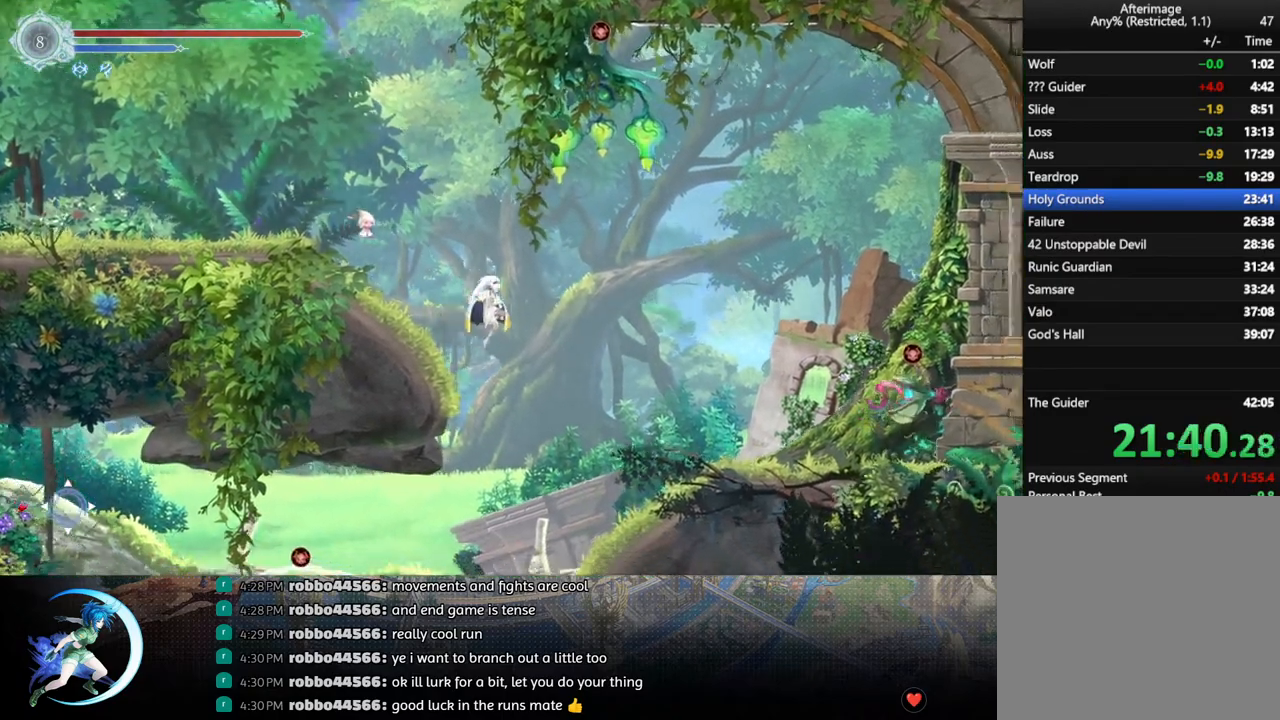
{"buttons": ["DPAD_RIGHT"], "left_stick": "center", "right_stick": "center", "events": []}
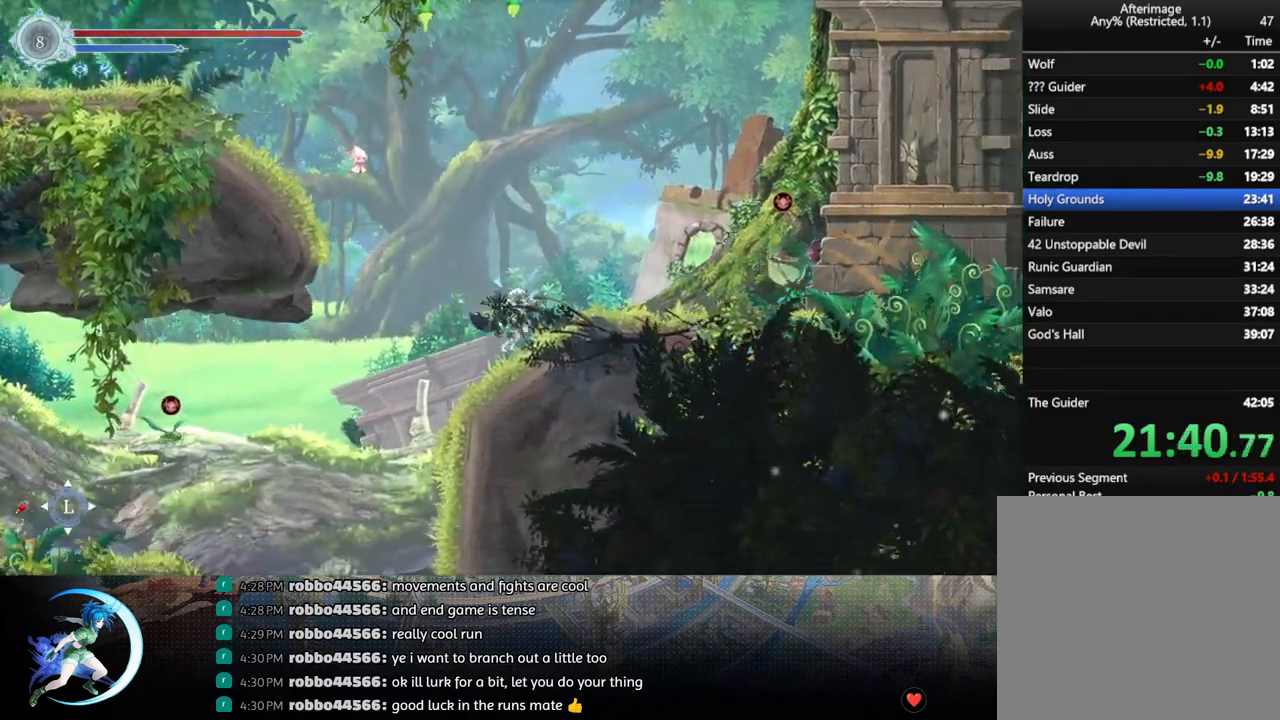
{"buttons": ["CROSS", "DPAD_LEFT"], "left_stick": "center", "right_stick": "center", "events": [[67, "DPAD_RIGHT", "up"], [267, "DPAD_LEFT", "down"], [333, "CROSS", "down"]]}
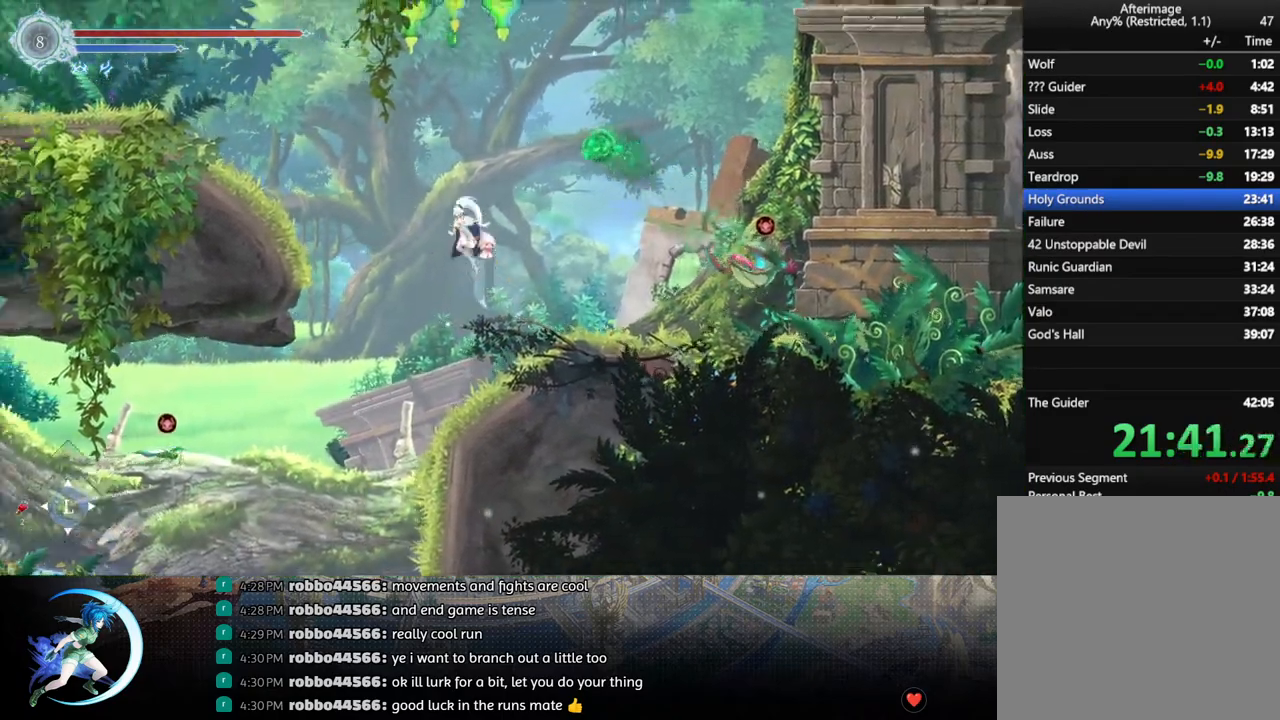
{"buttons": ["DPAD_LEFT"], "left_stick": "center", "right_stick": "center", "events": [[50, "CROSS", "up"], [267, "CROSS", "down"], [500, "CROSS", "up"]]}
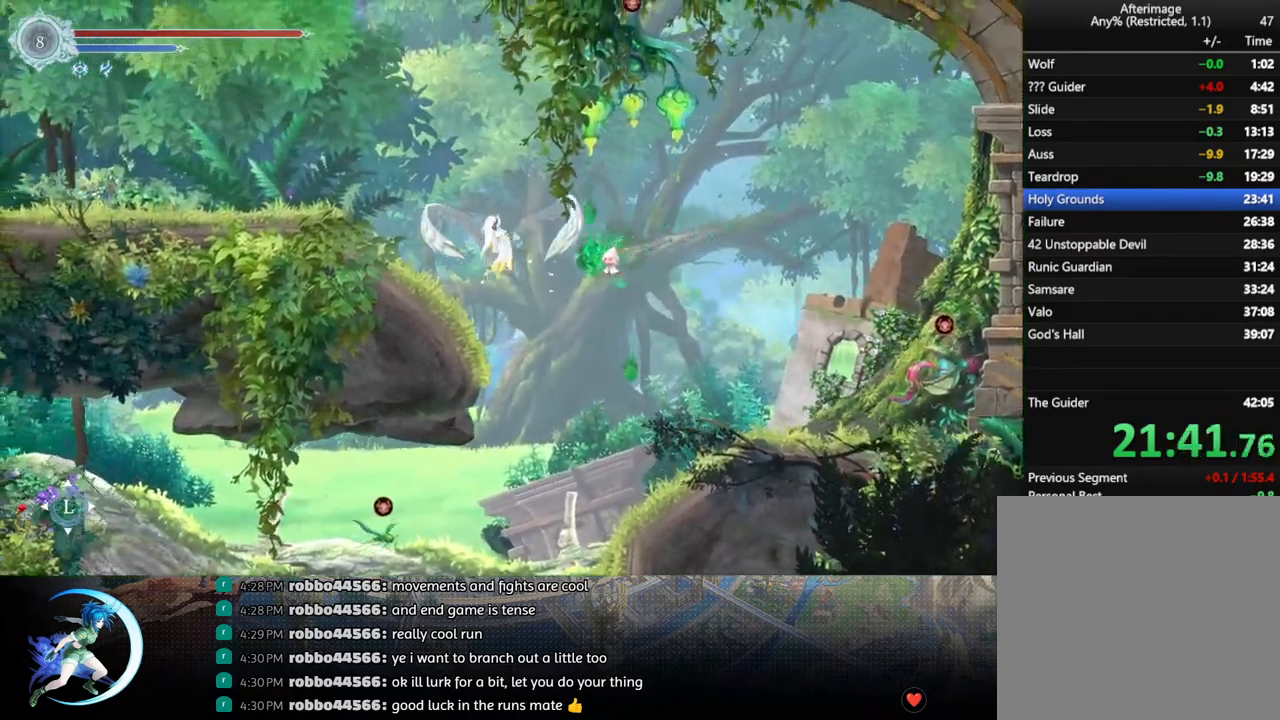
{"buttons": ["DPAD_DOWN", "DPAD_RIGHT"], "left_stick": "center", "right_stick": "center", "events": [[33, "R1", "down"], [183, "R1", "up"], [383, "DPAD_LEFT", "up"], [467, "DPAD_RIGHT", "down"], [500, "DPAD_DOWN", "down"]]}
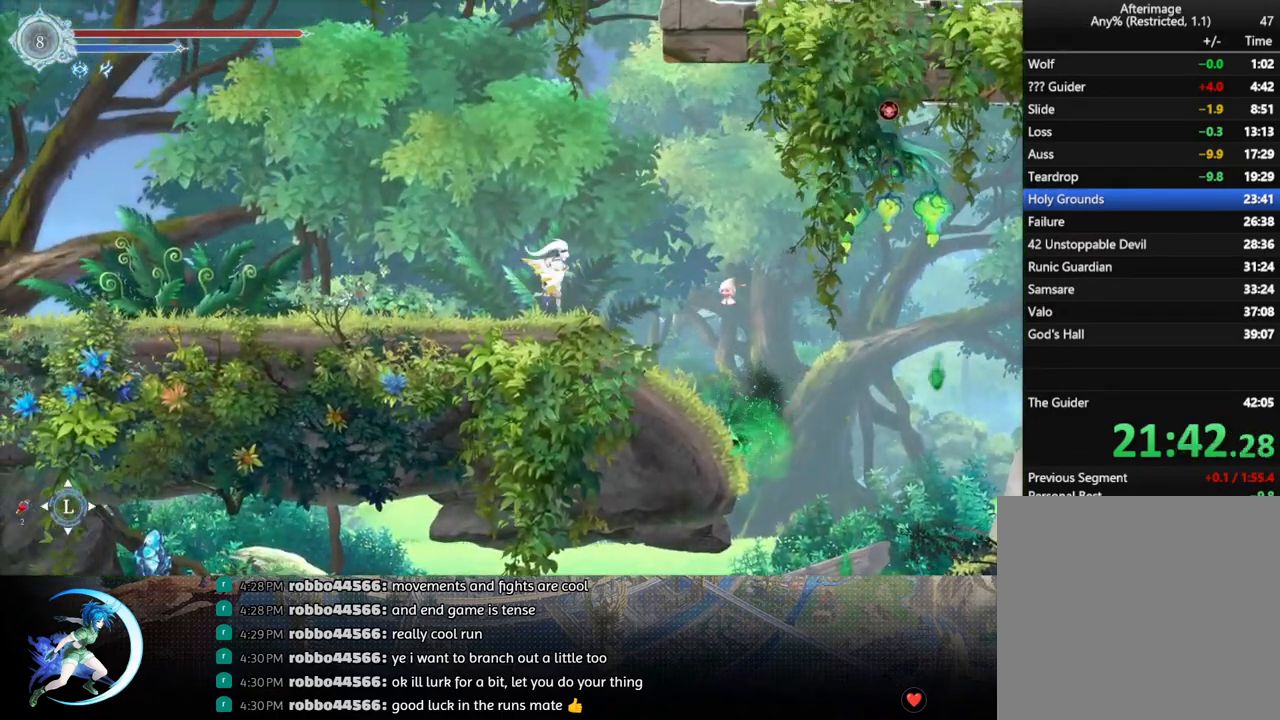
{"buttons": [], "left_stick": "center", "right_stick": "center", "events": [[33, "DPAD_DOWN", "up"], [50, "DPAD_RIGHT", "up"]]}
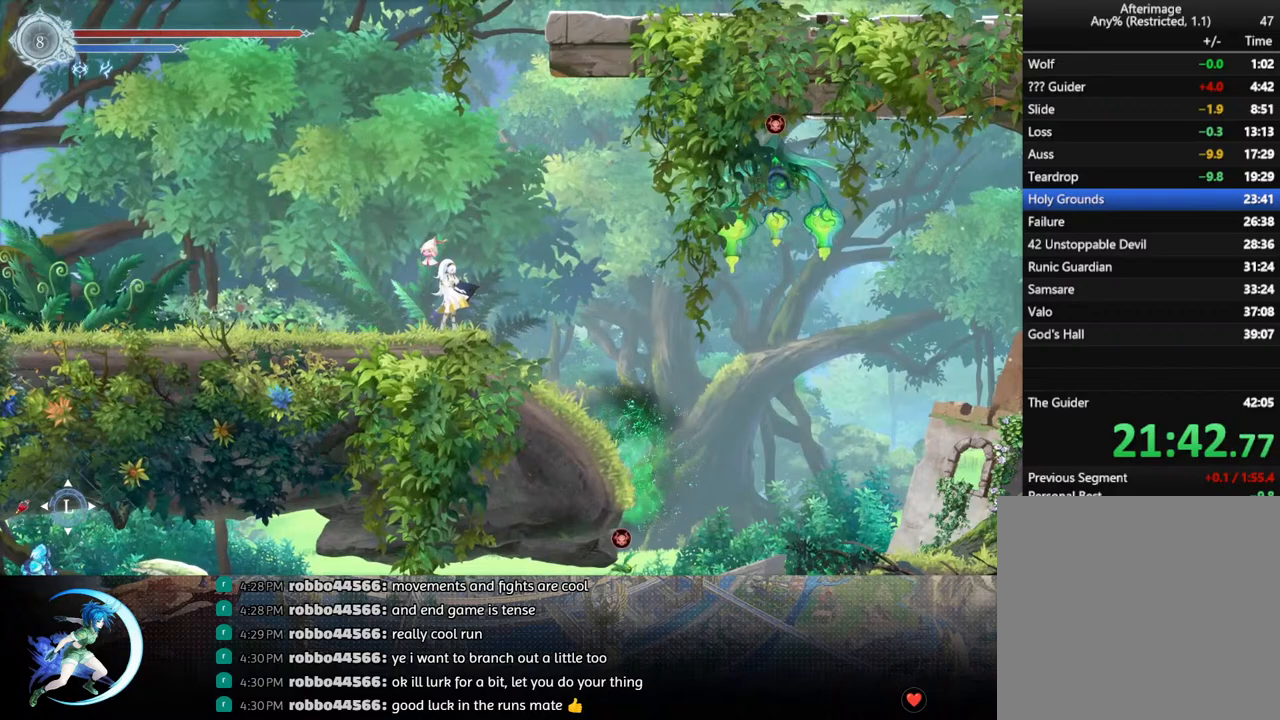
{"buttons": [], "left_stick": "center", "right_stick": "center", "events": []}
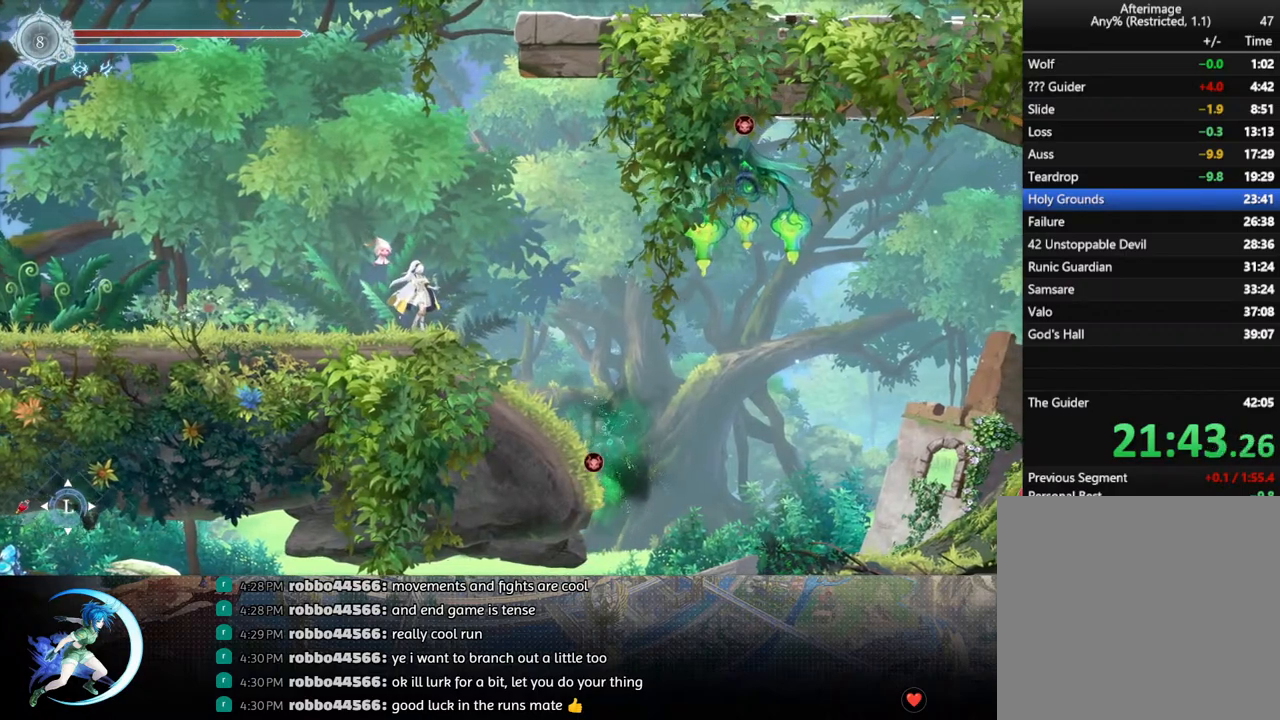
{"buttons": [], "left_stick": "center", "right_stick": "center", "events": []}
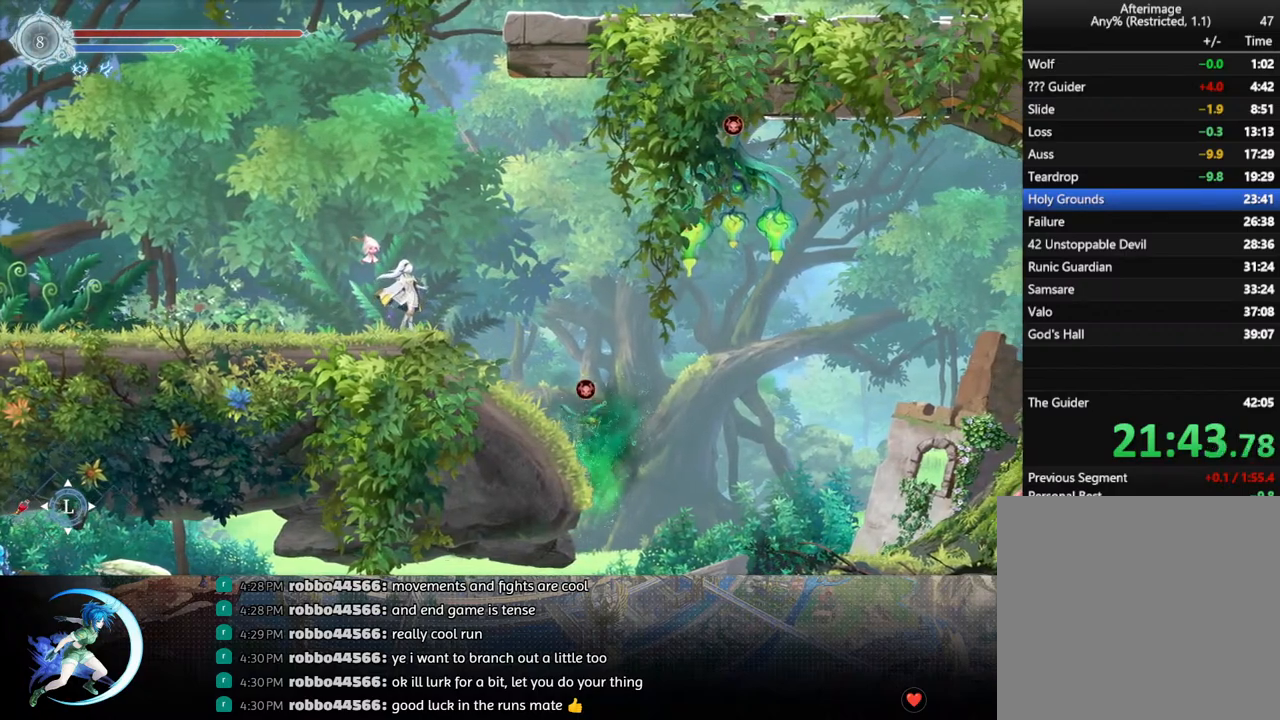
{"buttons": [], "left_stick": "center", "right_stick": "center", "events": []}
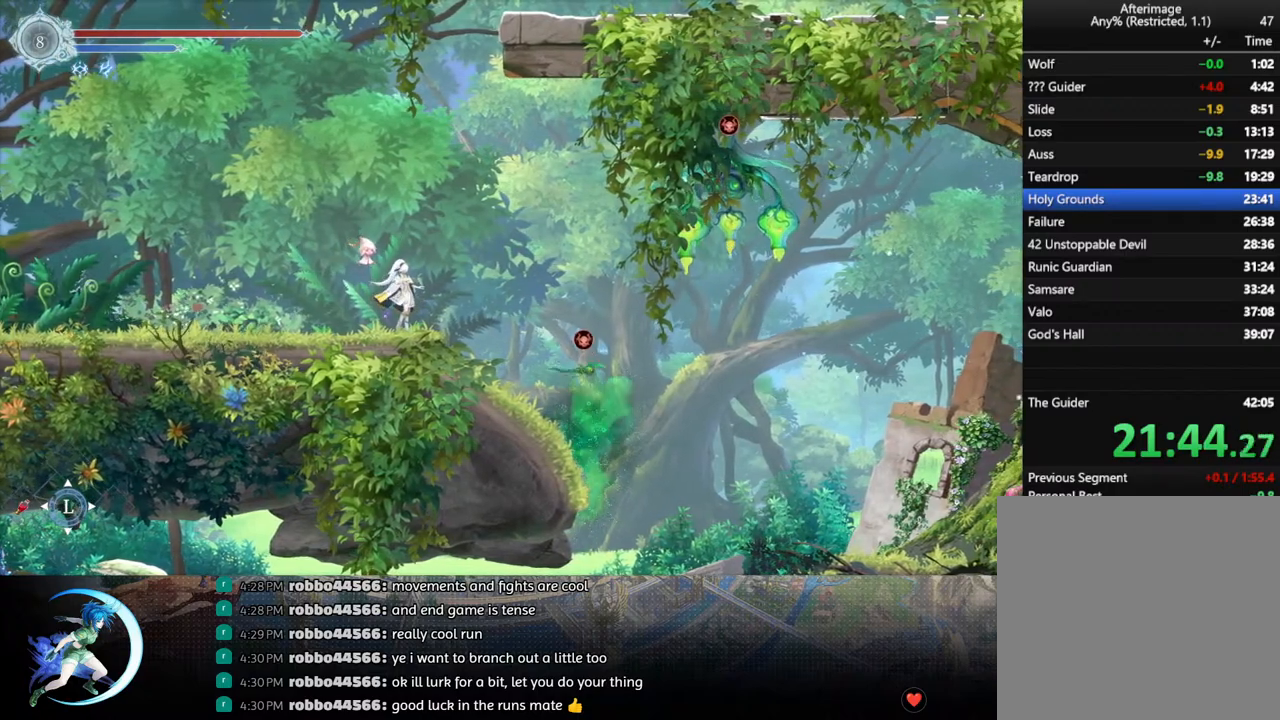
{"buttons": [], "left_stick": "center", "right_stick": "center", "events": []}
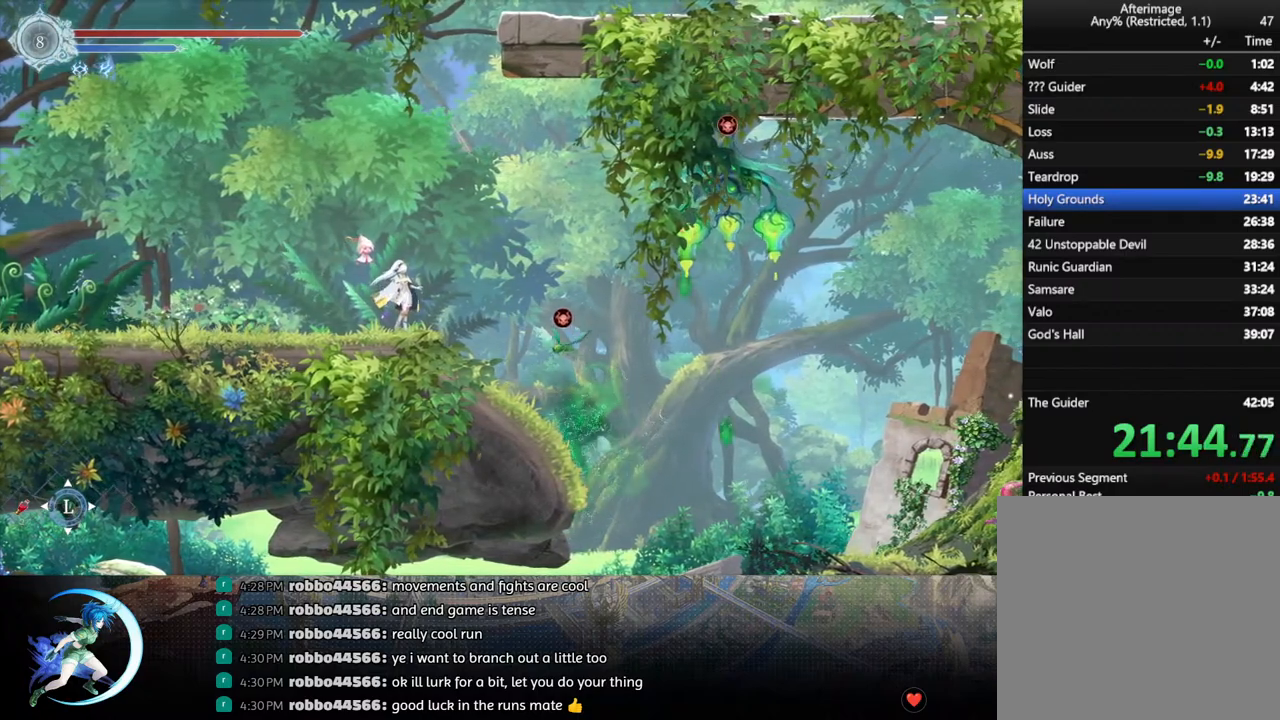
{"buttons": ["CROSS"], "left_stick": "center", "right_stick": "center", "events": [[383, "DPAD_RIGHT", "down"], [417, "CROSS", "down"], [467, "DPAD_RIGHT", "up"]]}
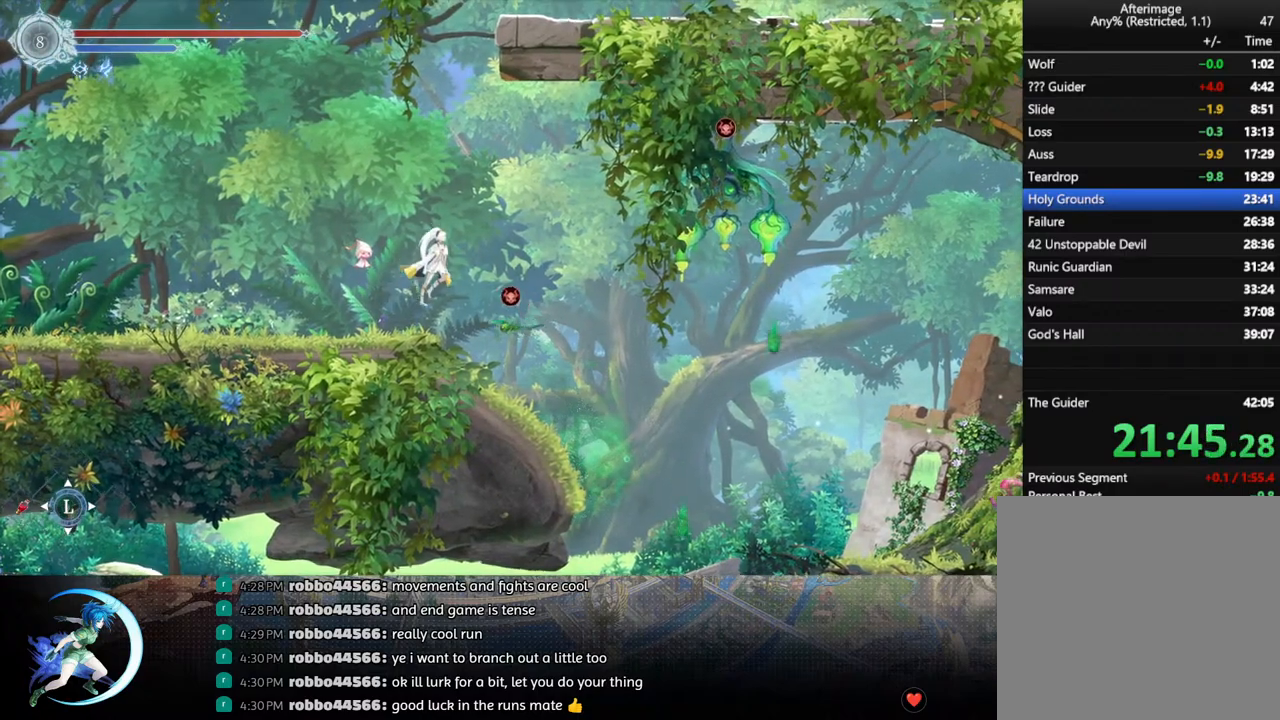
{"buttons": [], "left_stick": "center", "right_stick": "center", "events": [[167, "CROSS", "up"], [217, "DPAD_RIGHT", "down"], [317, "CROSS", "down"], [317, "DPAD_RIGHT", "up"], [467, "CROSS", "up"]]}
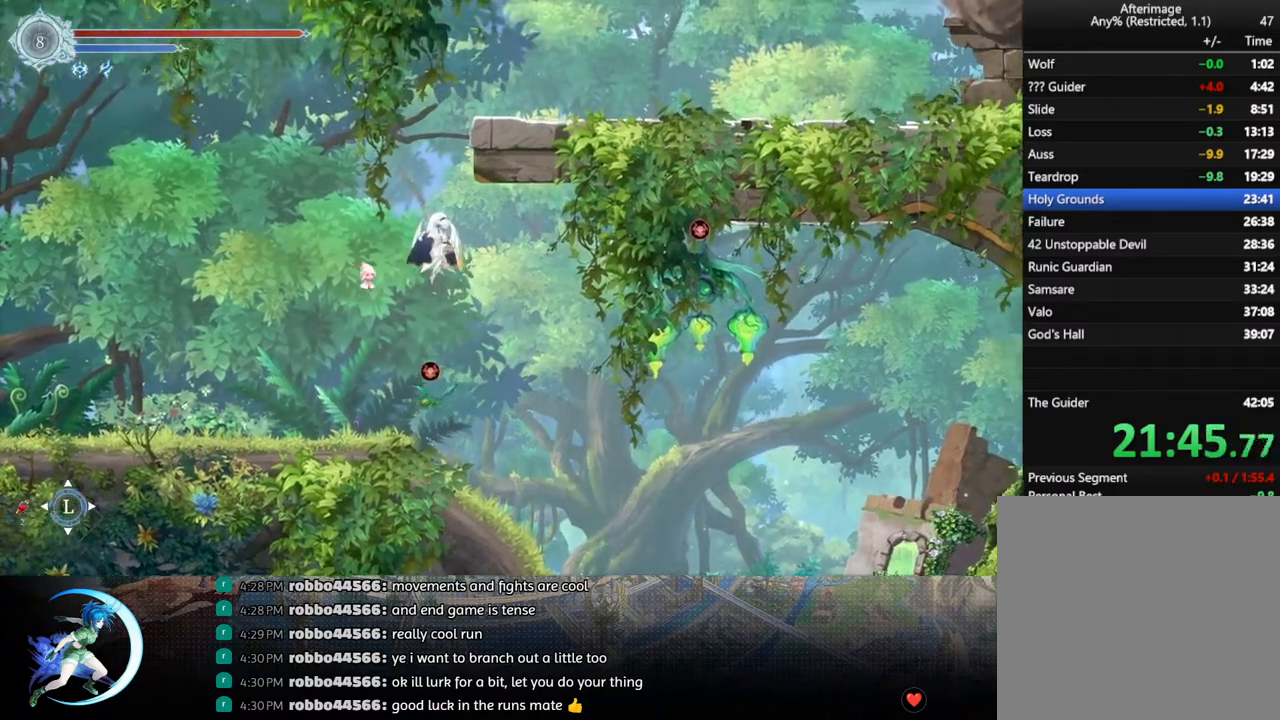
{"buttons": ["CROSS"], "left_stick": "center", "right_stick": "center", "events": [[217, "DPAD_LEFT", "down"], [267, "DPAD_LEFT", "up"], [367, "CROSS", "down"], [367, "DPAD_DOWN", "down"], [467, "DPAD_DOWN", "up"]]}
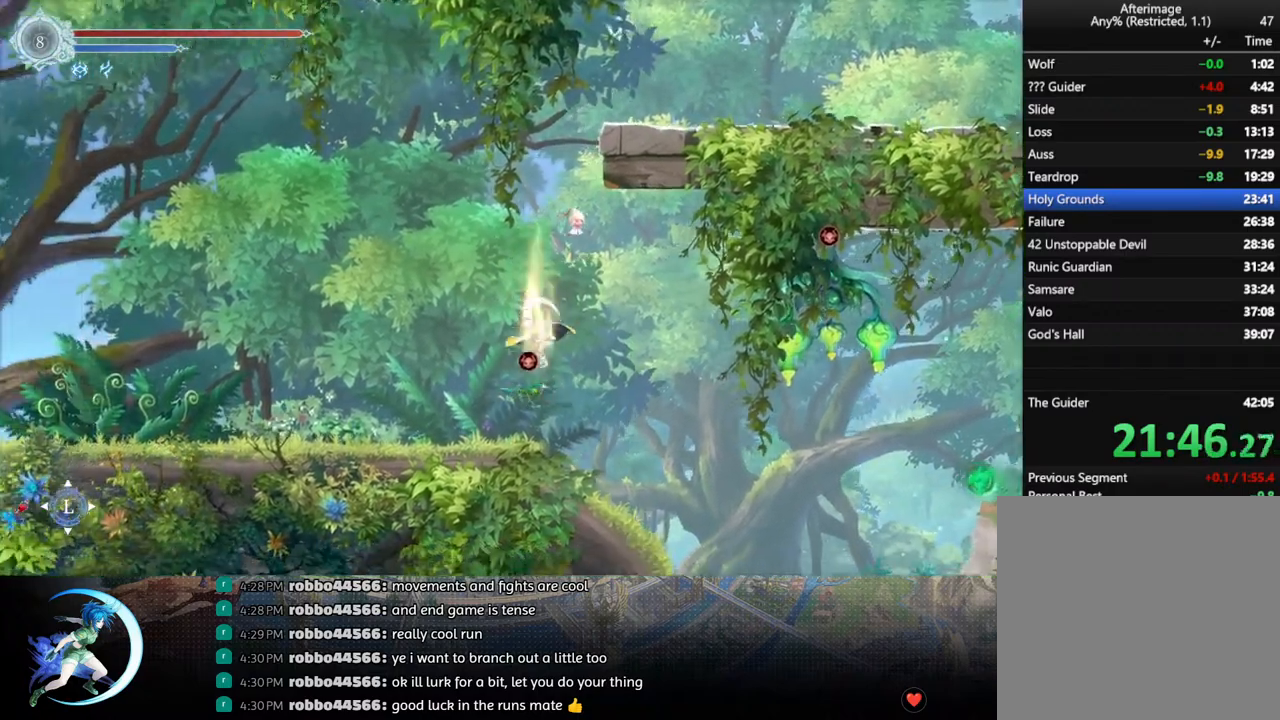
{"buttons": ["CROSS"], "left_stick": "center", "right_stick": "center", "events": [[17, "CROSS", "up"], [417, "CROSS", "down"]]}
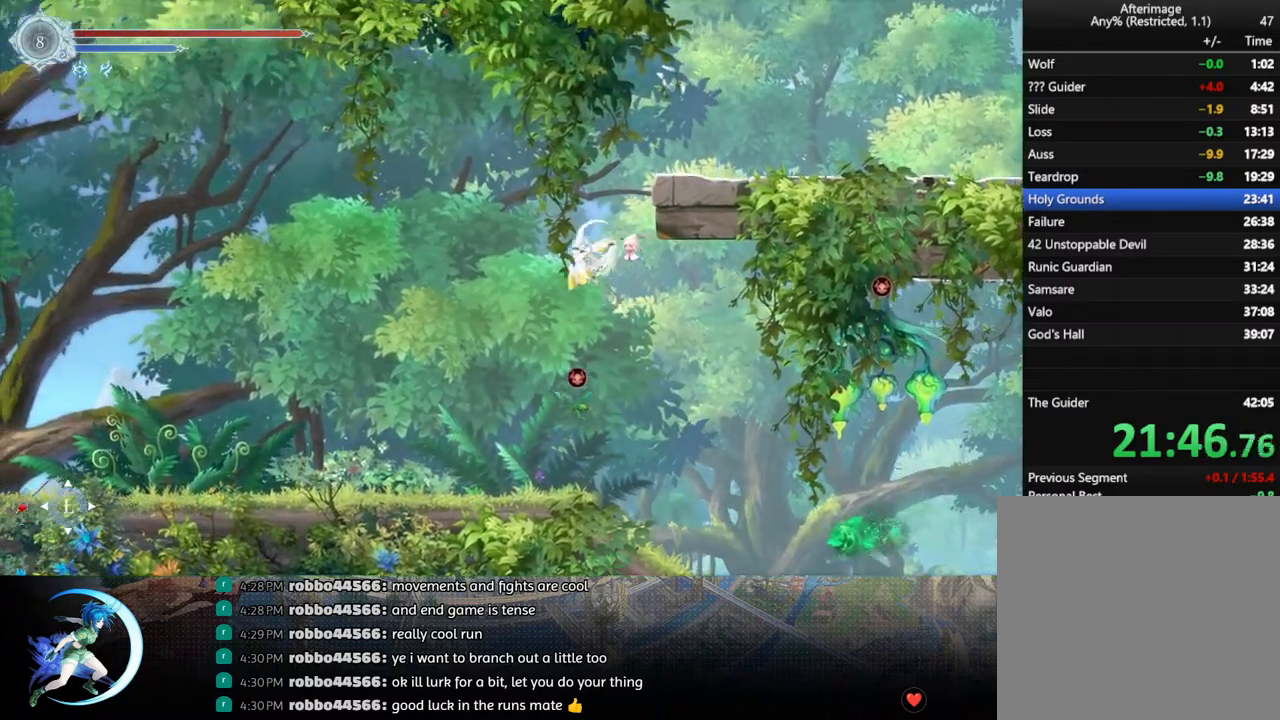
{"buttons": ["CROSS"], "left_stick": "center", "right_stick": "center", "events": [[117, "CROSS", "up"], [367, "DPAD_DOWN", "down"], [400, "CROSS", "down"], [500, "DPAD_DOWN", "up"]]}
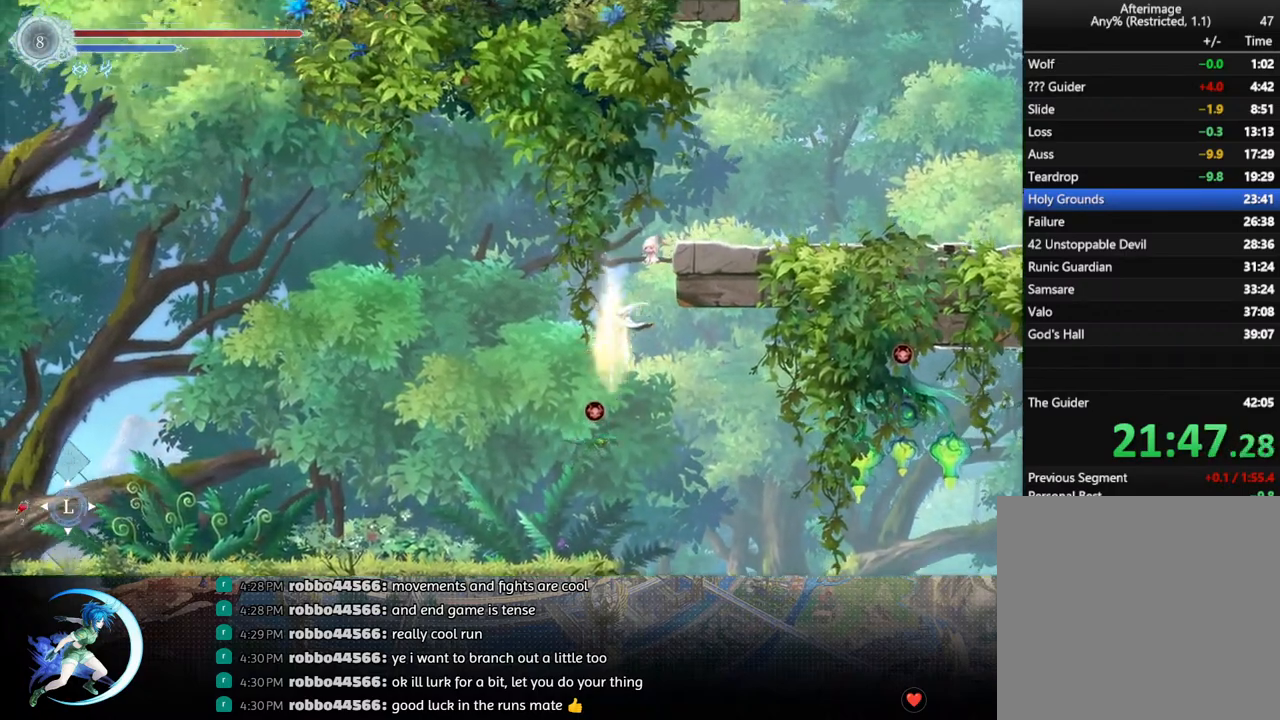
{"buttons": ["CROSS"], "left_stick": "center", "right_stick": "center", "events": [[117, "CROSS", "up"], [450, "CROSS", "down"]]}
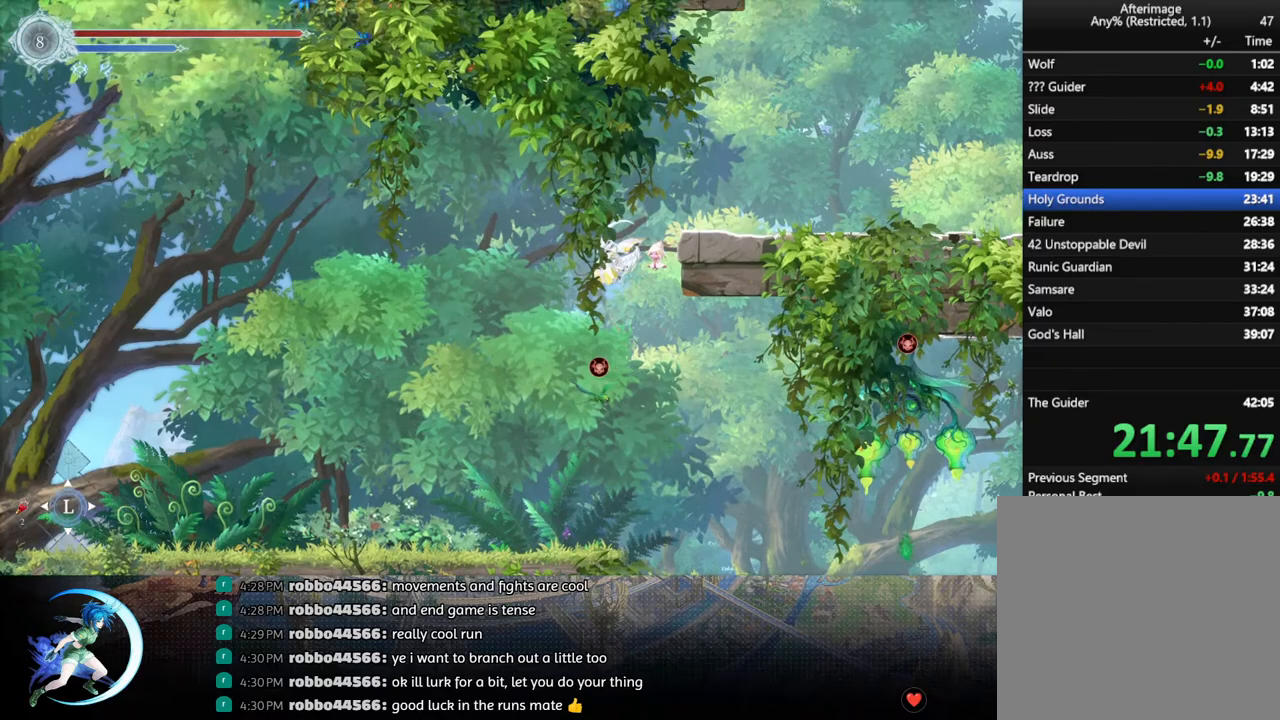
{"buttons": ["CROSS", "DPAD_DOWN", "DPAD_RIGHT"], "left_stick": "center", "right_stick": "center", "events": [[83, "DPAD_RIGHT", "down"], [300, "CROSS", "up"], [333, "R1", "down"], [400, "DPAD_DOWN", "down"], [450, "CROSS", "down"], [450, "R1", "up"]]}
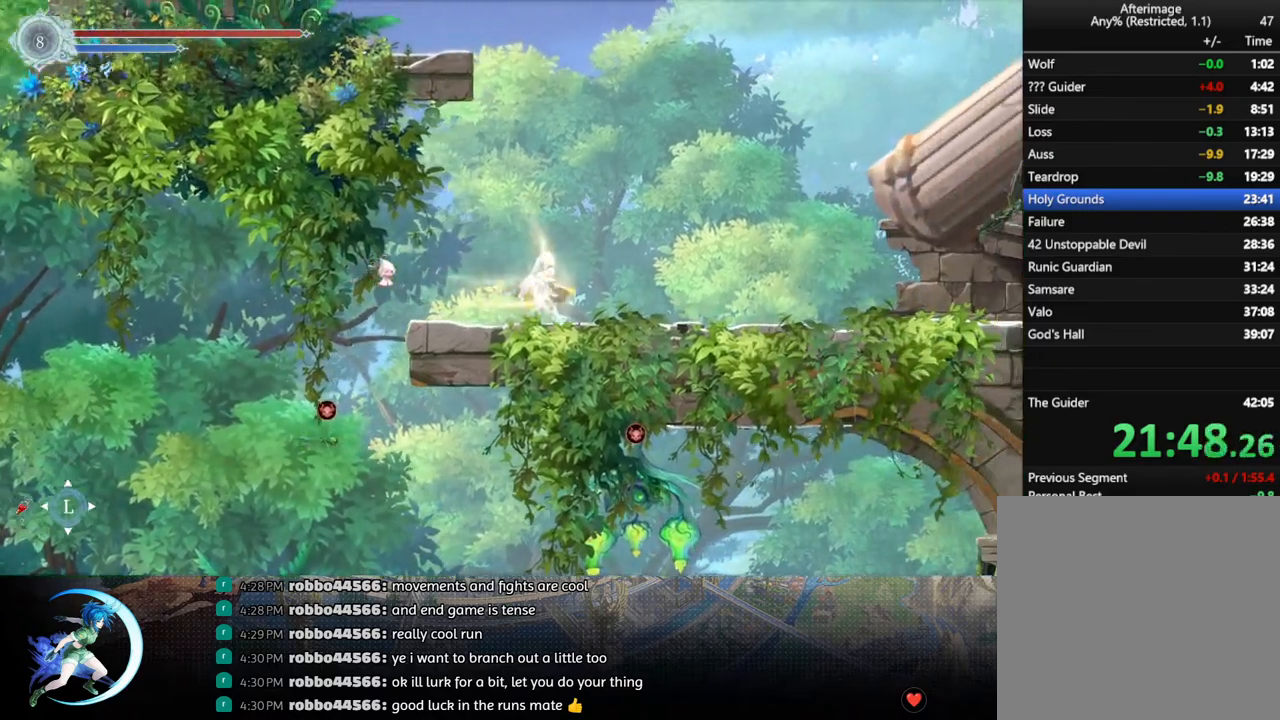
{"buttons": ["DPAD_LEFT"], "left_stick": "center", "right_stick": "center", "events": [[33, "DPAD_DOWN", "up"], [83, "CROSS", "up"], [150, "R1", "down"], [217, "DPAD_DOWN", "down"], [217, "R1", "up"], [283, "DPAD_RIGHT", "up"], [317, "DPAD_DOWN", "up"], [467, "DPAD_LEFT", "down"]]}
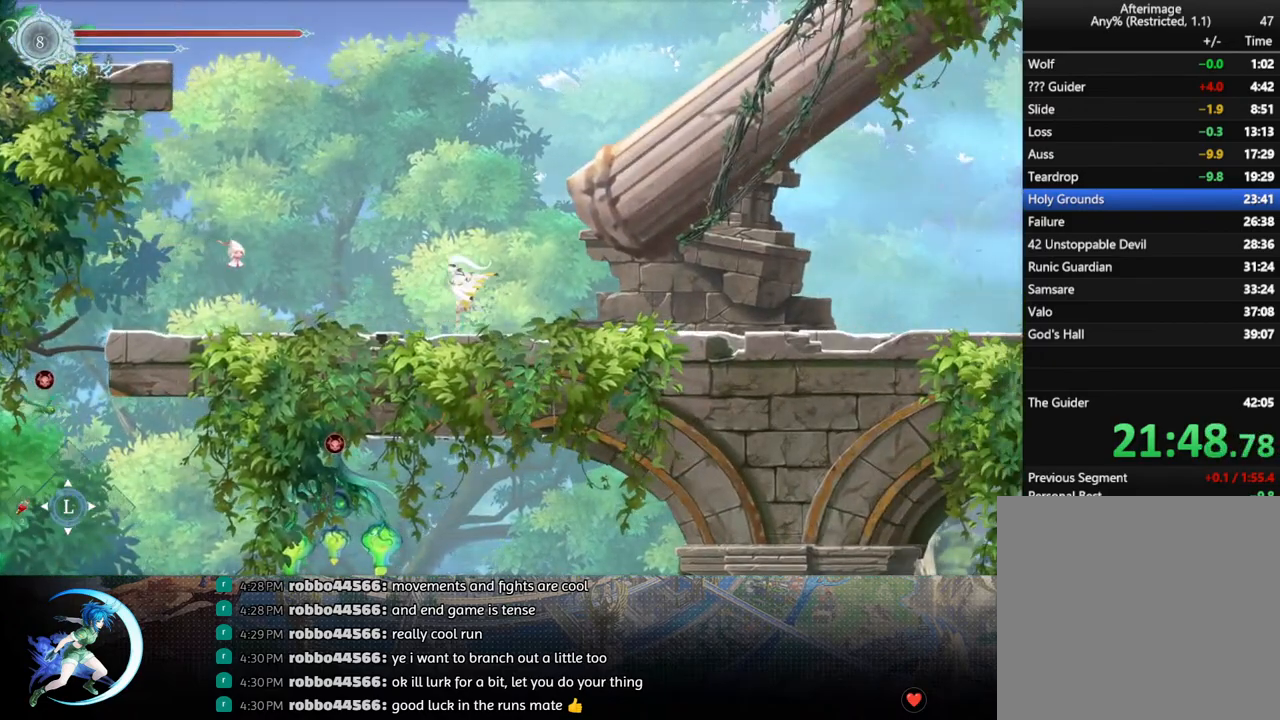
{"buttons": ["CROSS", "DPAD_RIGHT"], "left_stick": "center", "right_stick": "center", "events": [[17, "CROSS", "down"], [33, "DPAD_LEFT", "up"], [117, "DPAD_RIGHT", "down"], [300, "CROSS", "up"], [400, "CROSS", "down"]]}
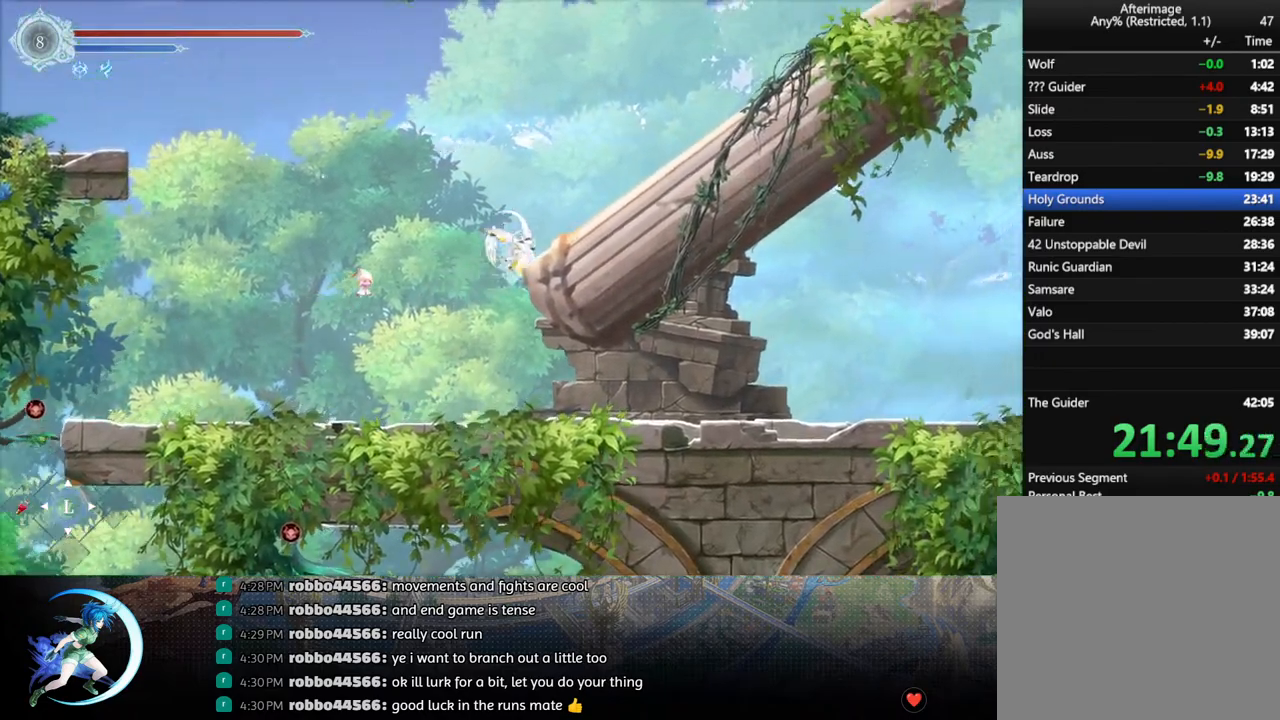
{"buttons": [], "left_stick": "center", "right_stick": "center", "events": [[167, "CROSS", "up"], [183, "R1", "down"], [283, "DPAD_DOWN", "down"], [300, "R1", "up"], [367, "R1", "down"], [433, "DPAD_DOWN", "up"], [450, "DPAD_RIGHT", "up"], [467, "R1", "up"]]}